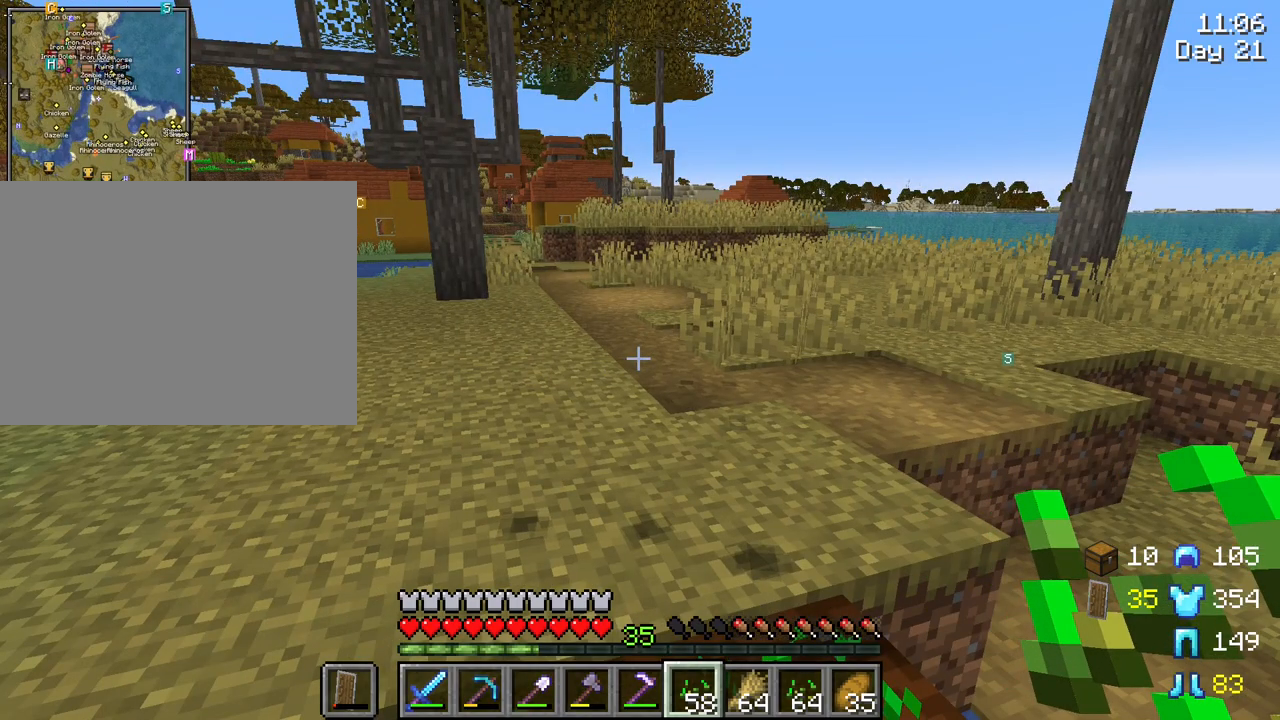
Gameplay with keyboard and mouse; each line is a JSON object with the keys and mouse buttons held at the frame after it. "events" lists presses ("down") and releases ("up") of "1", "2", "3", "4", "5", "a", "alt", "c", "caps_lock", "ctrl", "d", "e", "f", "g", "q", "r", "s", "shift", "space", "t", "tab", "v", "w", "x", "z", "mouse_left", "mouse_wheel" and "mouse_right" between this image and that frame as [ms after this image, input, new state], when the widget could be followed in between. "mouse_left", "mouse_wheel", "mouse_right" = the "left", "wheel", "right" buttons of the "mouse" list. No other keys are recorded. Fast repeated clicks can show as one long hold. "wheel" means that the mouse wheel is clicked or scrolled. "mouse_move" is the direction in which the mouse moves at that frame (one of eight, or "still"), when it could be read.
{"keys": ["tab"], "mouse": [], "mouse_move": "left", "events": []}
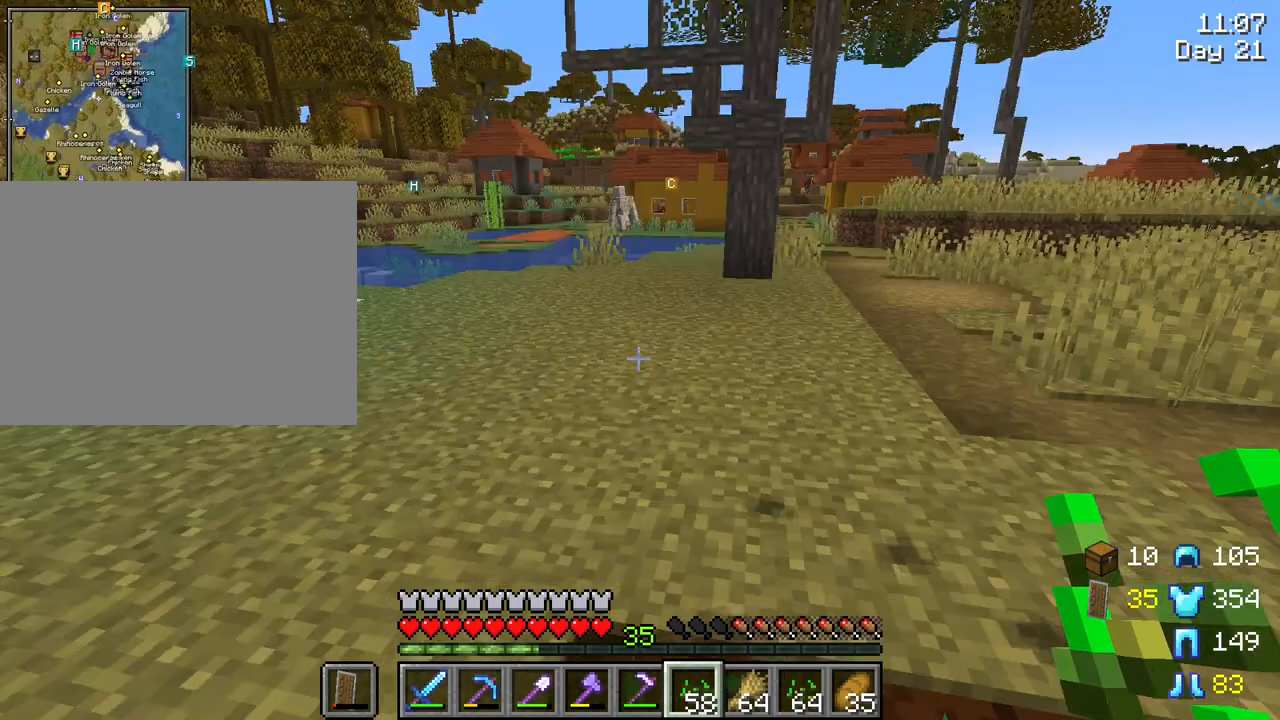
{"keys": ["tab"], "mouse": [], "mouse_move": "still", "events": []}
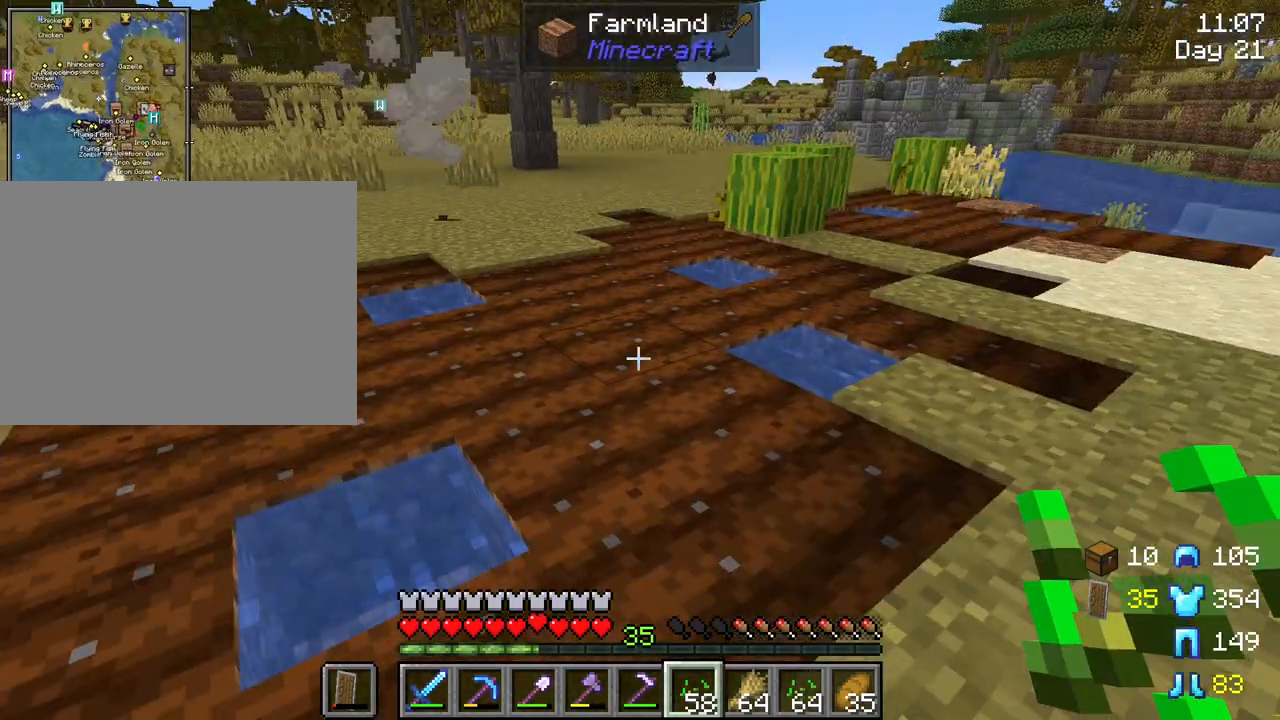
{"keys": [], "mouse": [], "mouse_move": "still", "events": [[483, "tab", "up"]]}
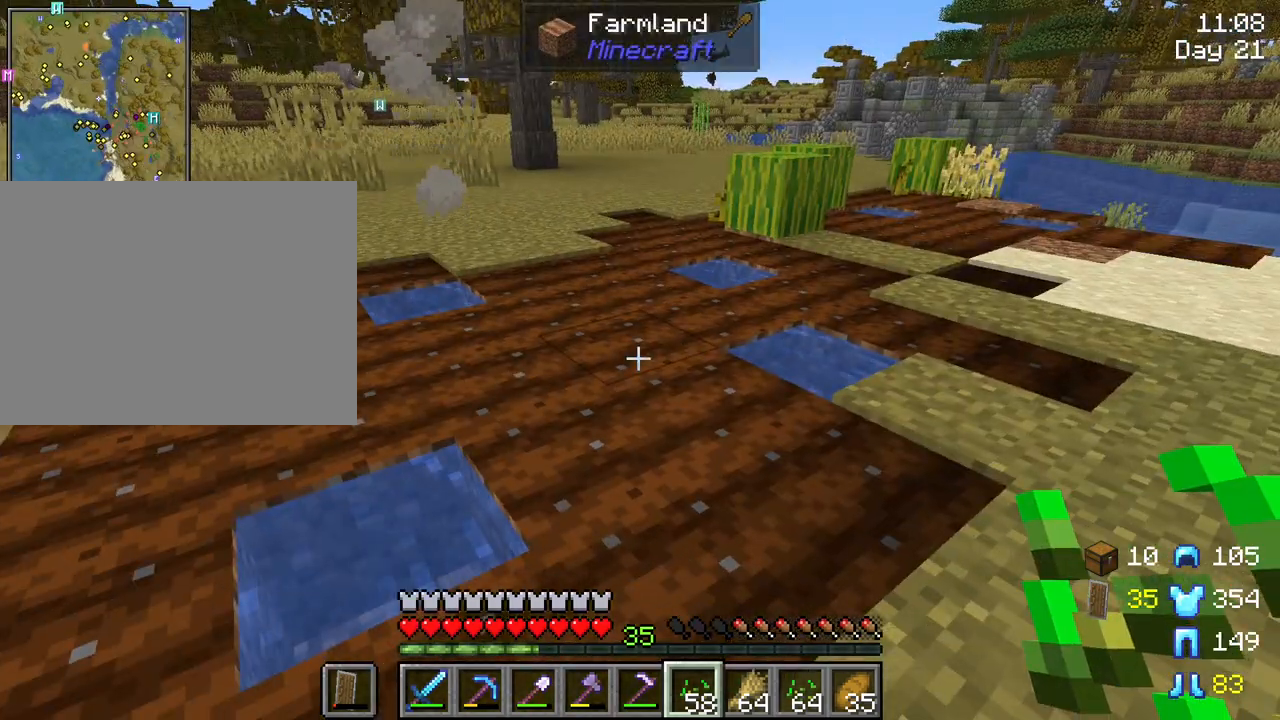
{"keys": [], "mouse": [], "mouse_move": "still", "events": [[400, "s", "down"], [500, "s", "up"]]}
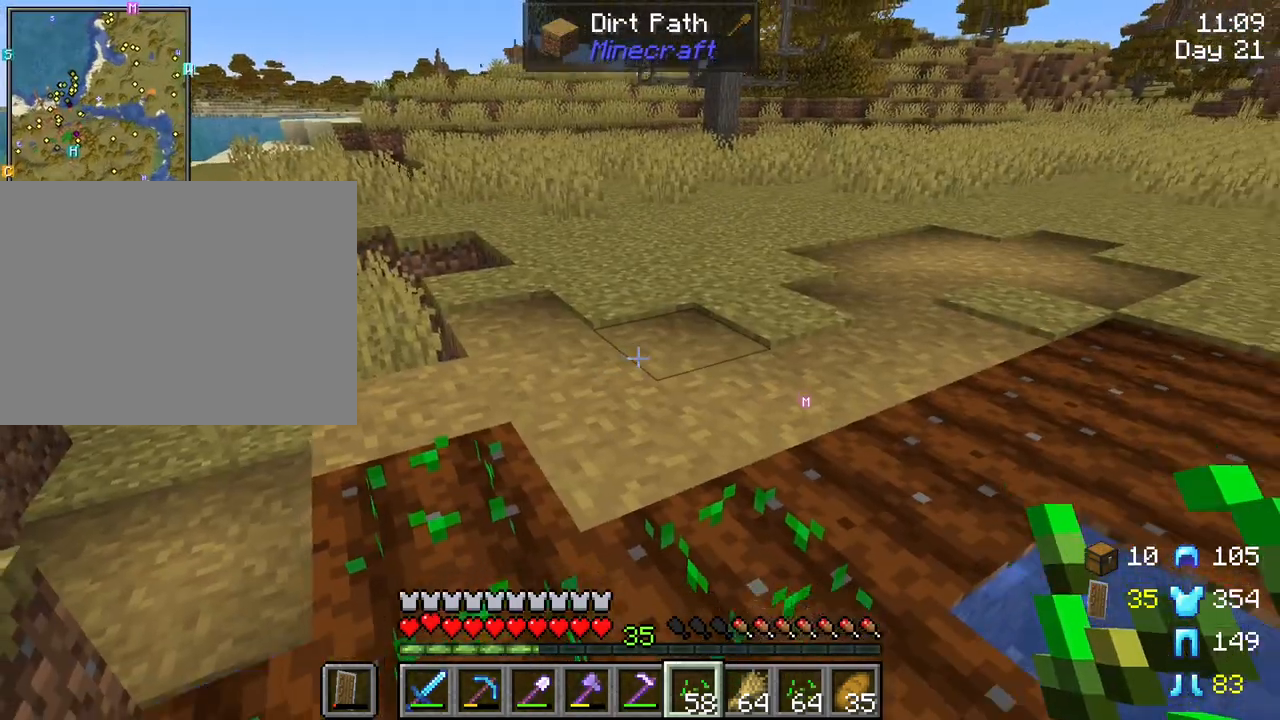
{"keys": [], "mouse": ["right"], "mouse_move": "still", "events": [[417, "mouse_right", "down"]]}
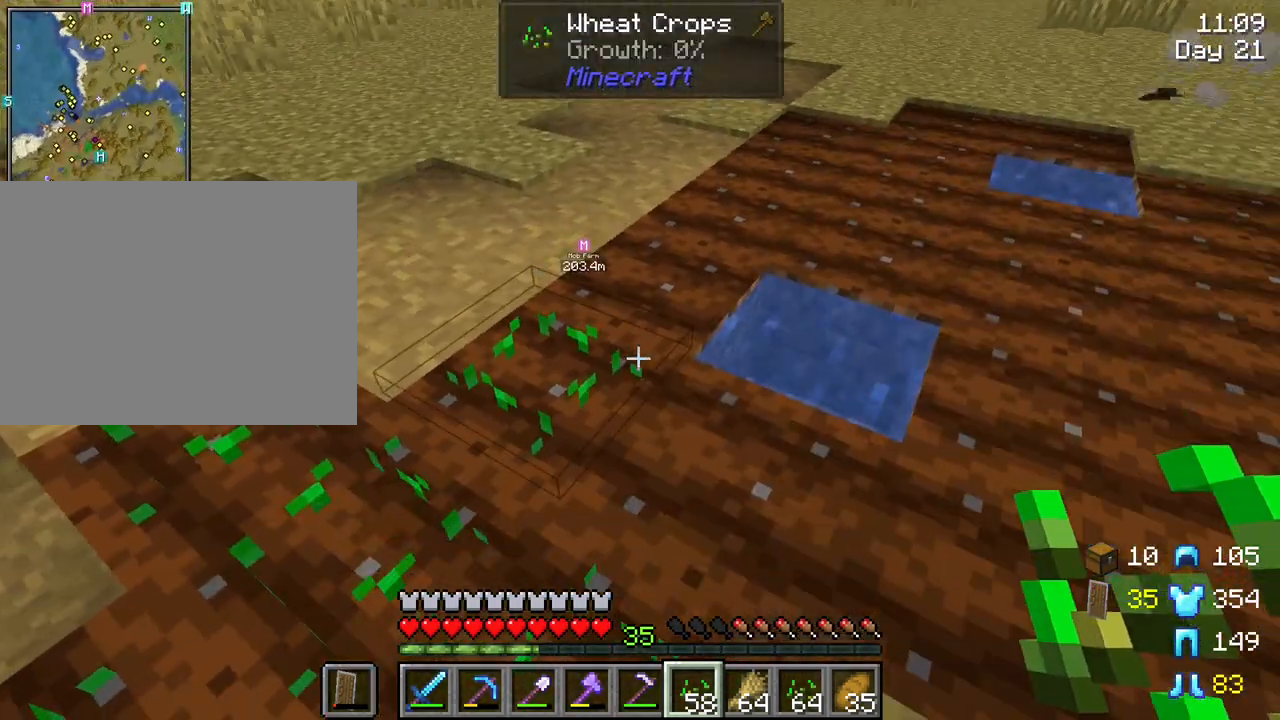
{"keys": [], "mouse": ["right"], "mouse_move": "still", "events": [[17, "mouse_right", "up"], [433, "mouse_right", "down"]]}
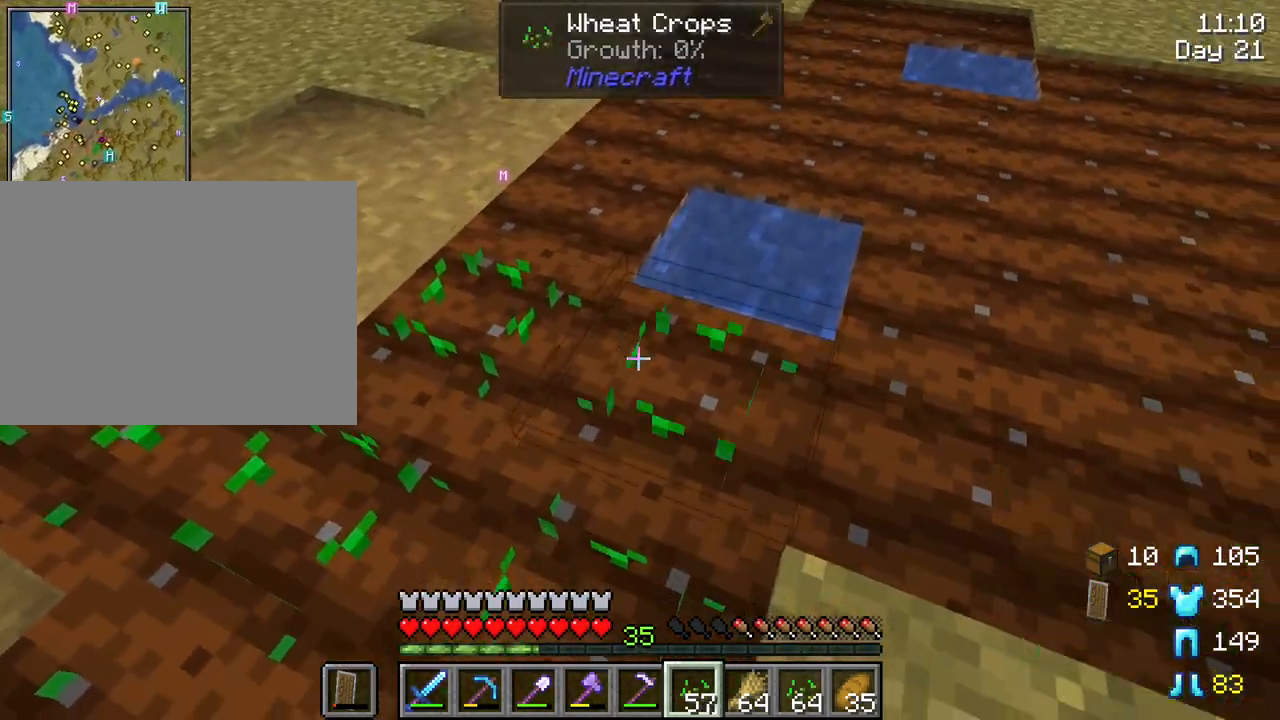
{"keys": [], "mouse": [], "mouse_move": "still", "events": [[83, "mouse_right", "up"]]}
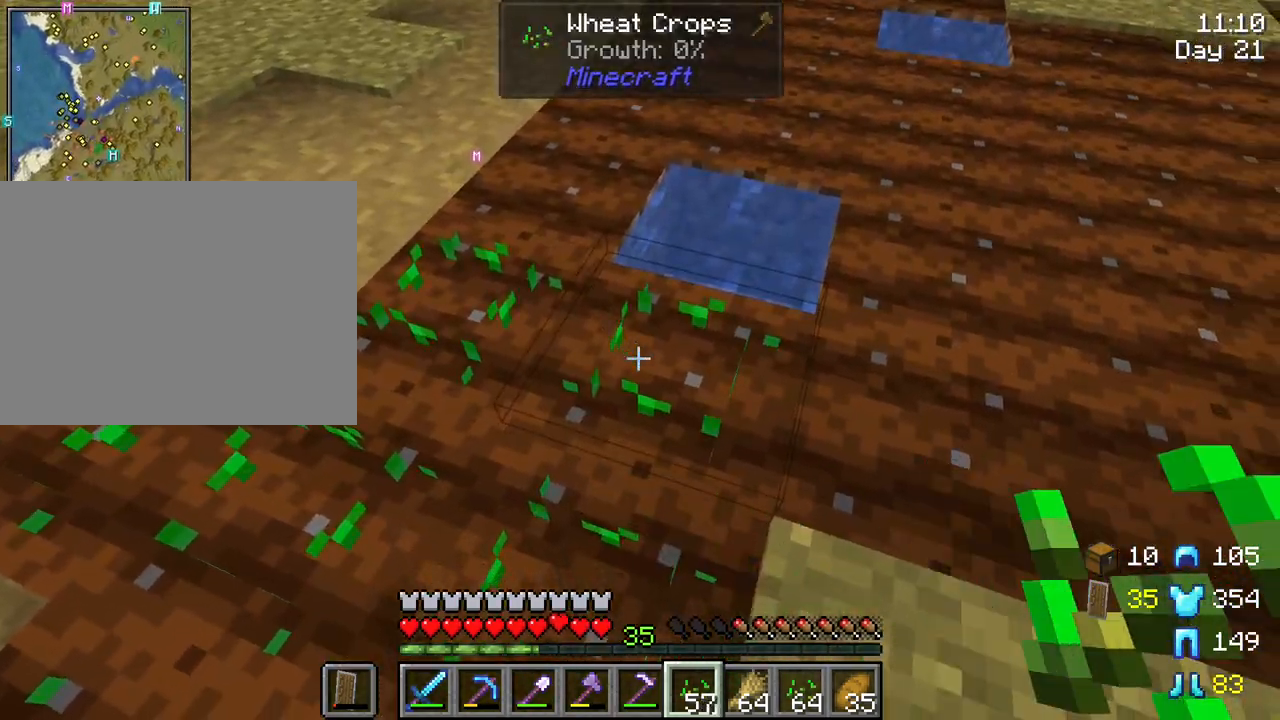
{"keys": ["tab"], "mouse": [], "mouse_move": "still", "events": [[467, "tab", "down"]]}
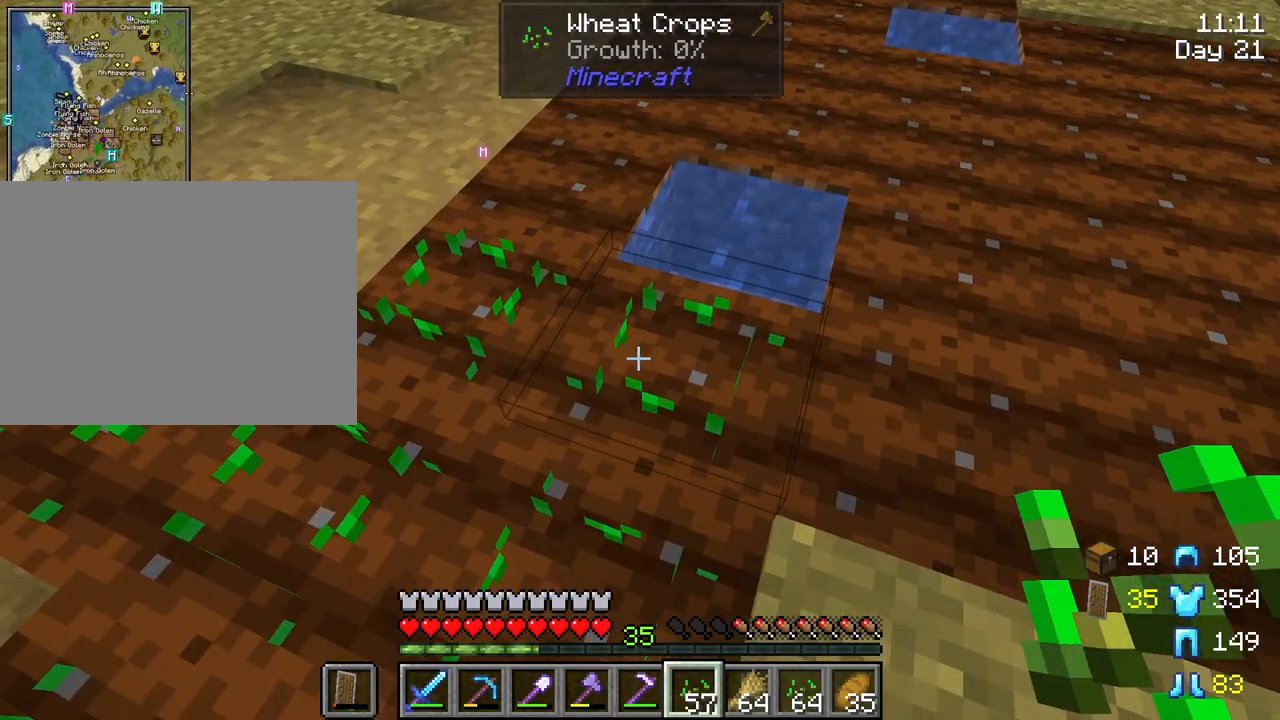
{"keys": ["tab"], "mouse": [], "mouse_move": "still", "events": []}
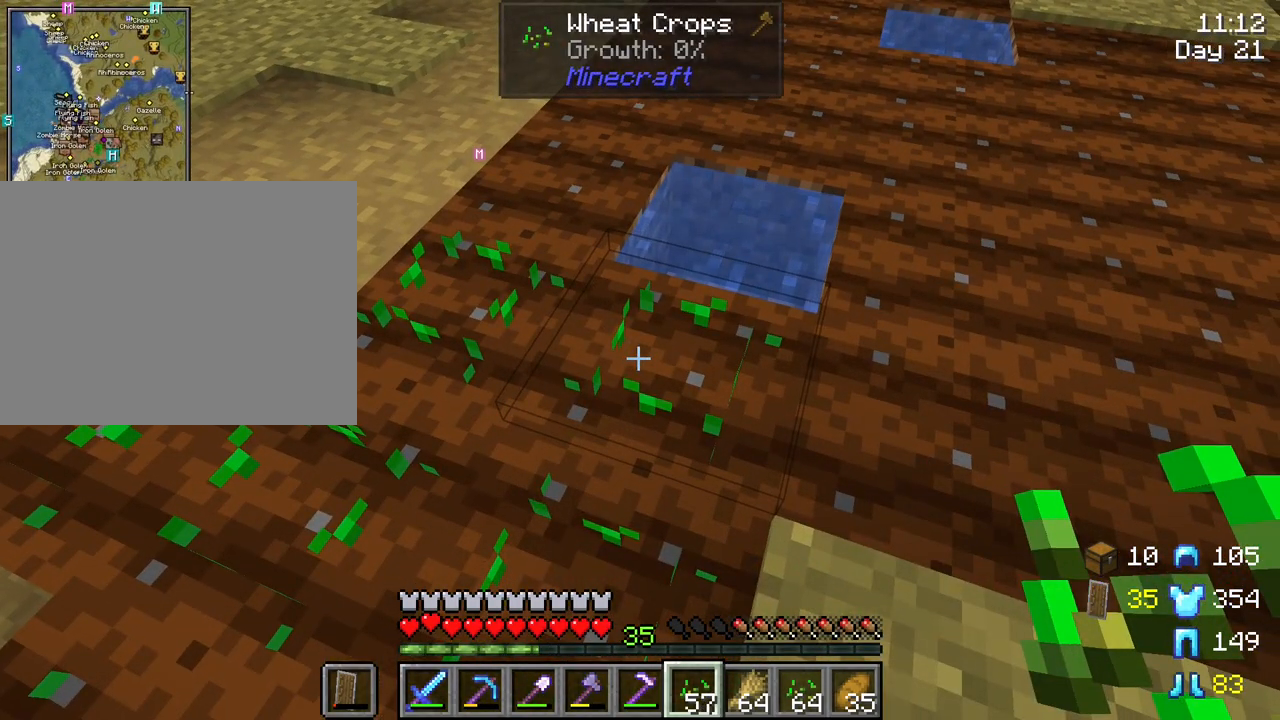
{"keys": ["d", "tab"], "mouse": ["right"], "mouse_move": "still", "events": [[117, "d", "down"], [300, "mouse_right", "down"], [400, "mouse_right", "up"], [500, "mouse_right", "down"]]}
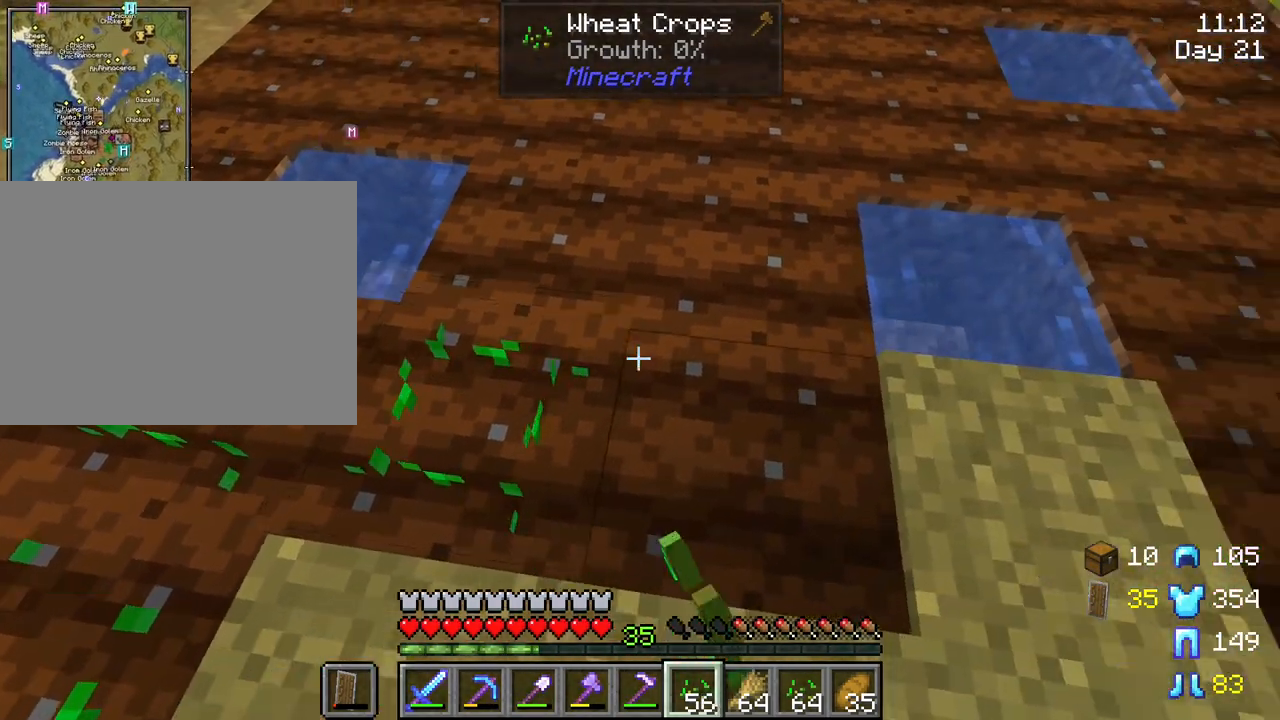
{"keys": ["w"], "mouse": [], "mouse_move": "still", "events": [[50, "tab", "up"], [83, "mouse_right", "up"], [183, "d", "up"], [417, "w", "down"]]}
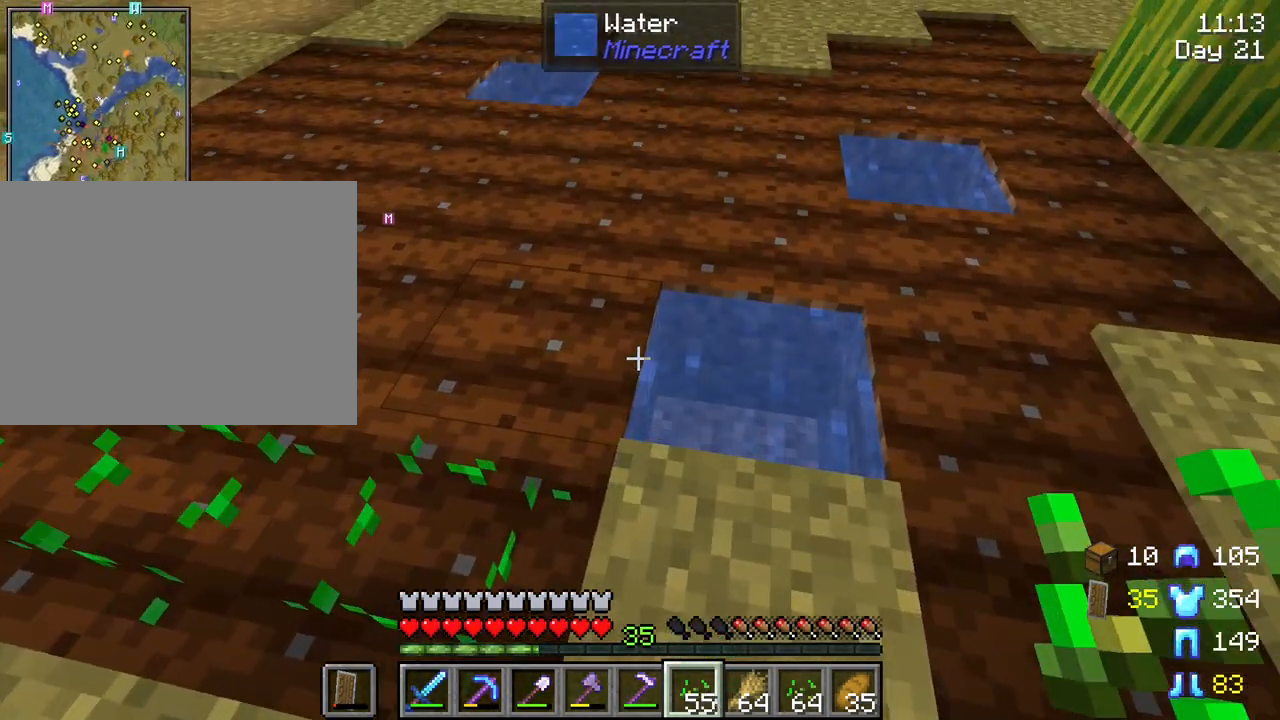
{"keys": ["d"], "mouse": [], "mouse_move": "still", "events": [[17, "mouse_right", "down"], [150, "mouse_right", "up"], [150, "w", "up"], [300, "mouse_right", "down"], [433, "d", "down"], [433, "mouse_right", "up"]]}
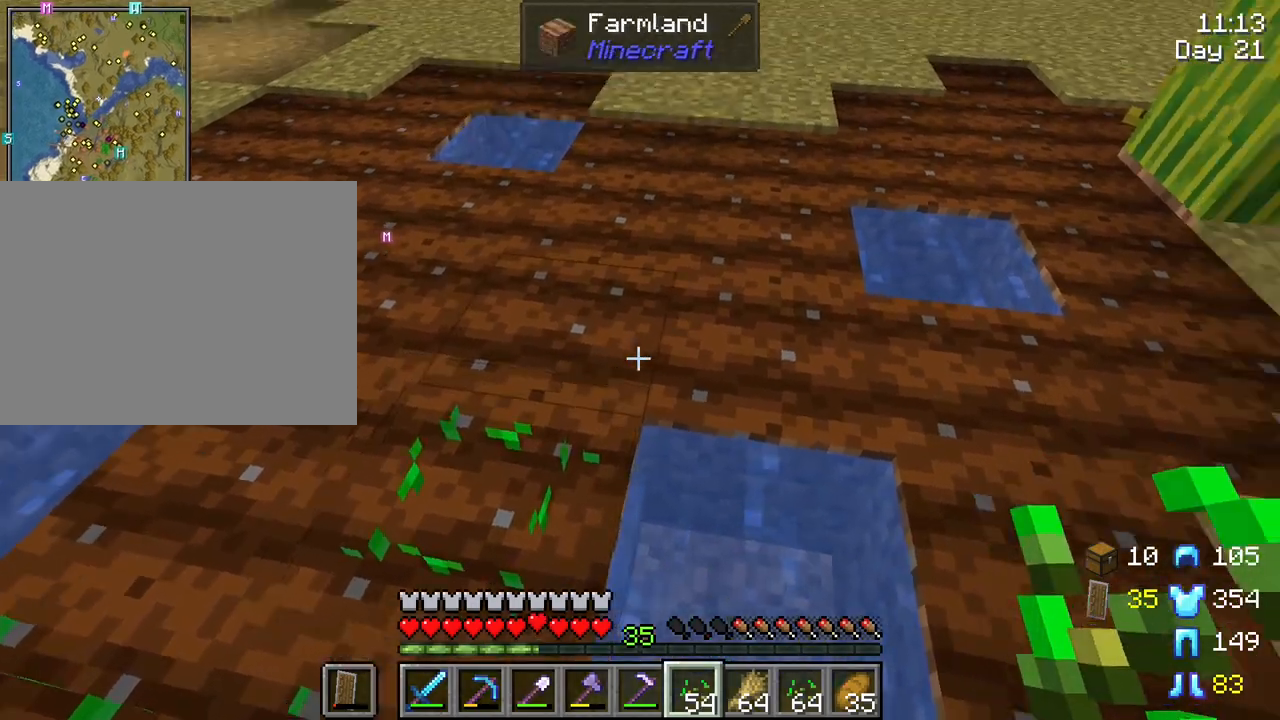
{"keys": ["s"], "mouse": ["right"], "mouse_move": "still", "events": [[83, "mouse_right", "down"], [217, "mouse_right", "up"], [267, "d", "up"], [267, "mouse_right", "down"], [400, "mouse_right", "up"], [400, "s", "down"], [450, "mouse_right", "down"]]}
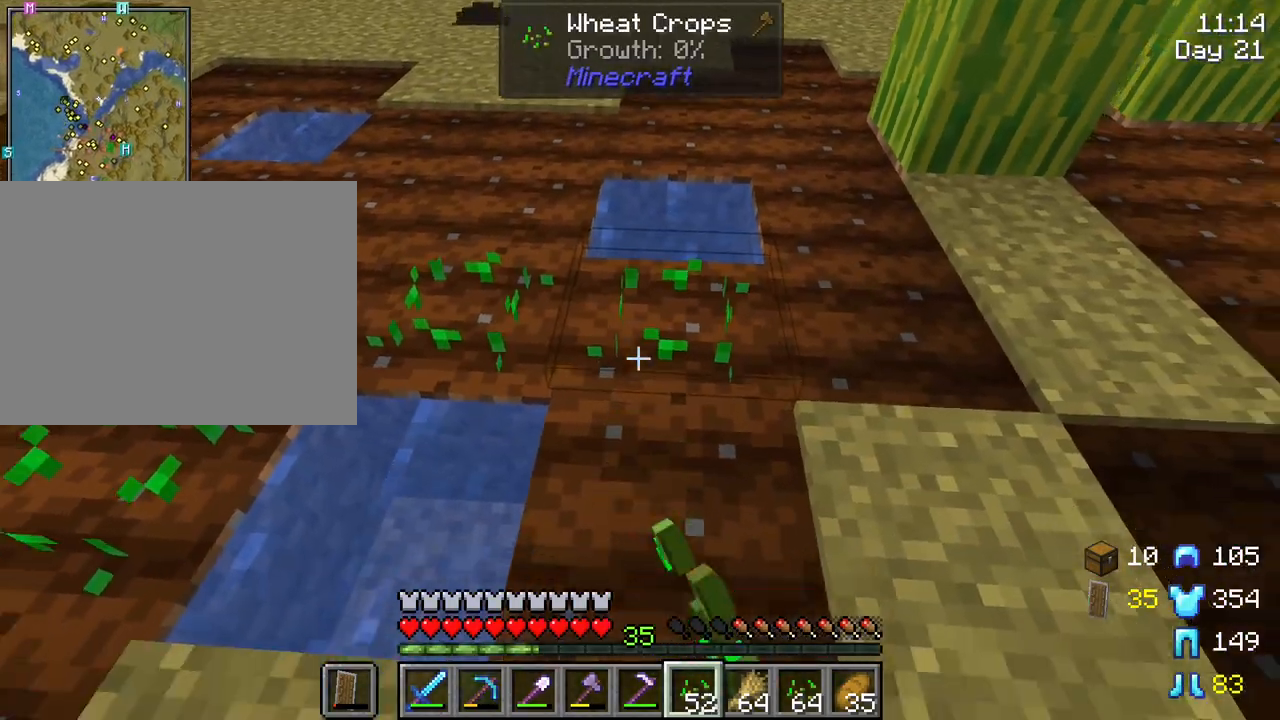
{"keys": [], "mouse": ["right"], "mouse_move": "still", "events": [[83, "mouse_right", "up"], [133, "mouse_right", "down"], [233, "mouse_right", "up"], [283, "mouse_right", "down"], [333, "s", "up"], [383, "mouse_right", "up"], [467, "mouse_right", "down"]]}
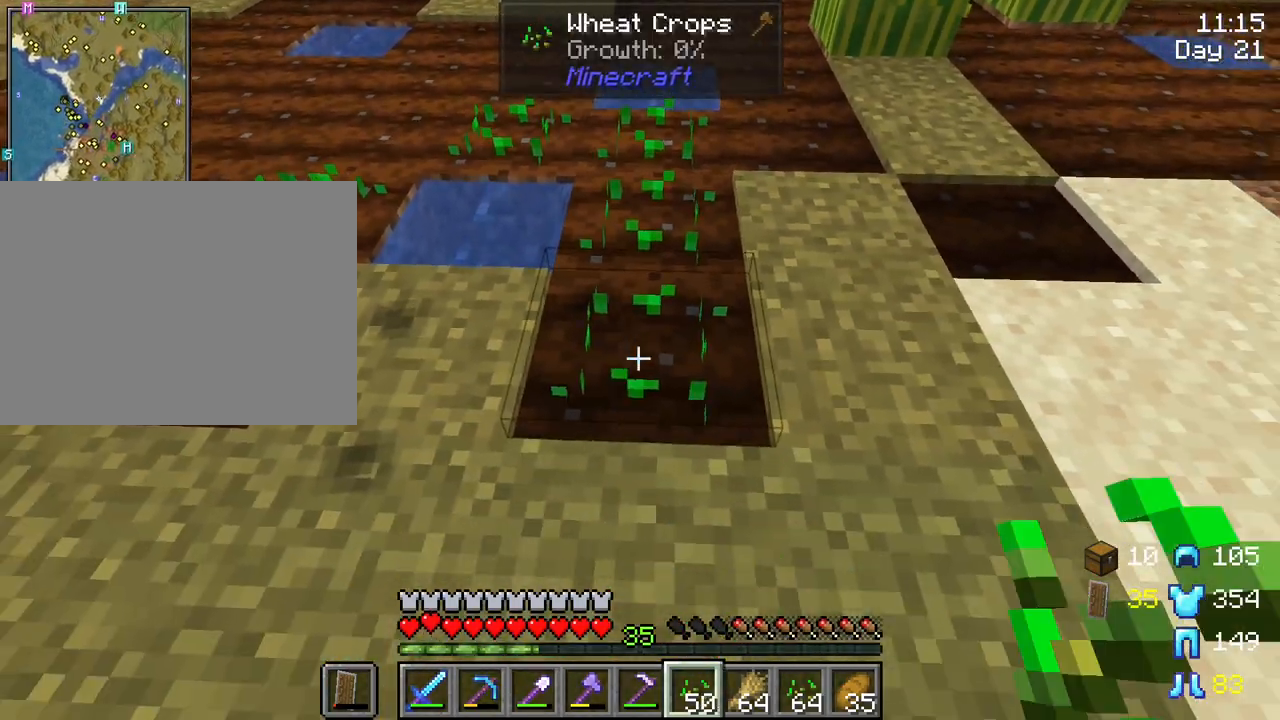
{"keys": ["w"], "mouse": [], "mouse_move": "still", "events": [[67, "mouse_right", "up"], [100, "w", "down"], [150, "d", "down"], [300, "d", "up"]]}
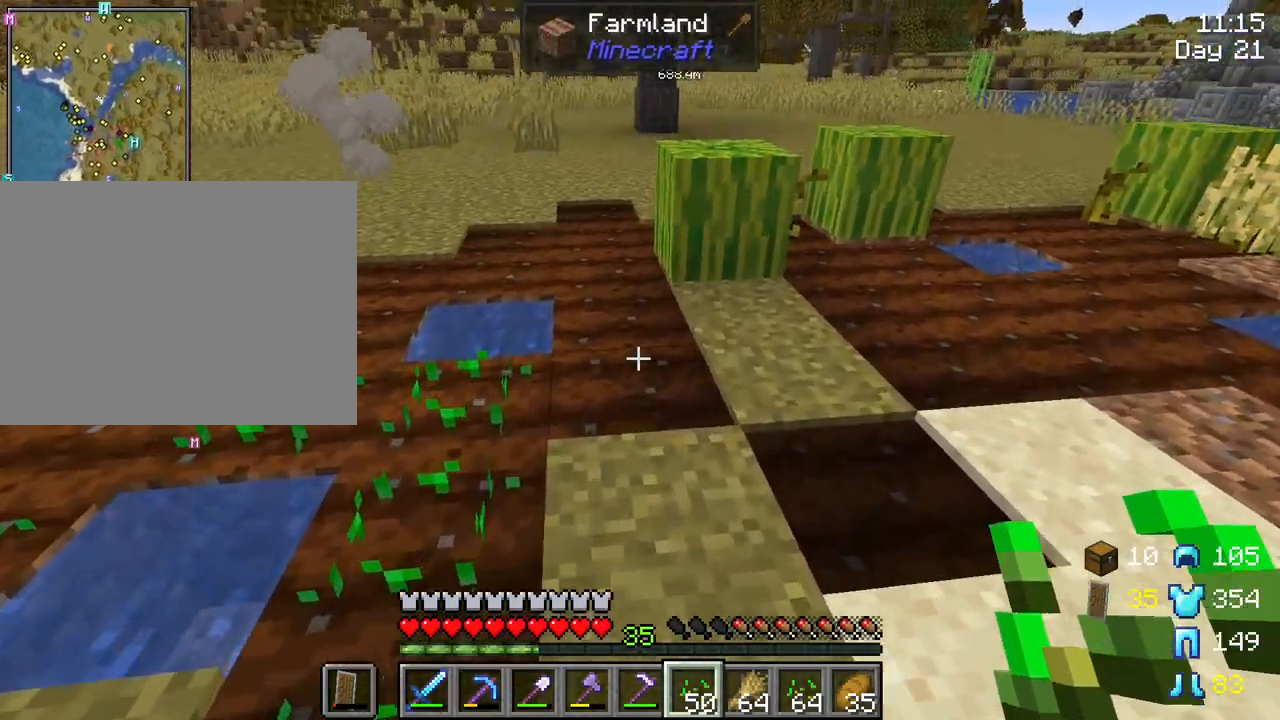
{"keys": ["a", "w"], "mouse": [], "mouse_move": "still", "events": [[33, "mouse_right", "down"], [83, "w", "up"], [167, "mouse_right", "up"], [350, "a", "down"], [500, "w", "down"]]}
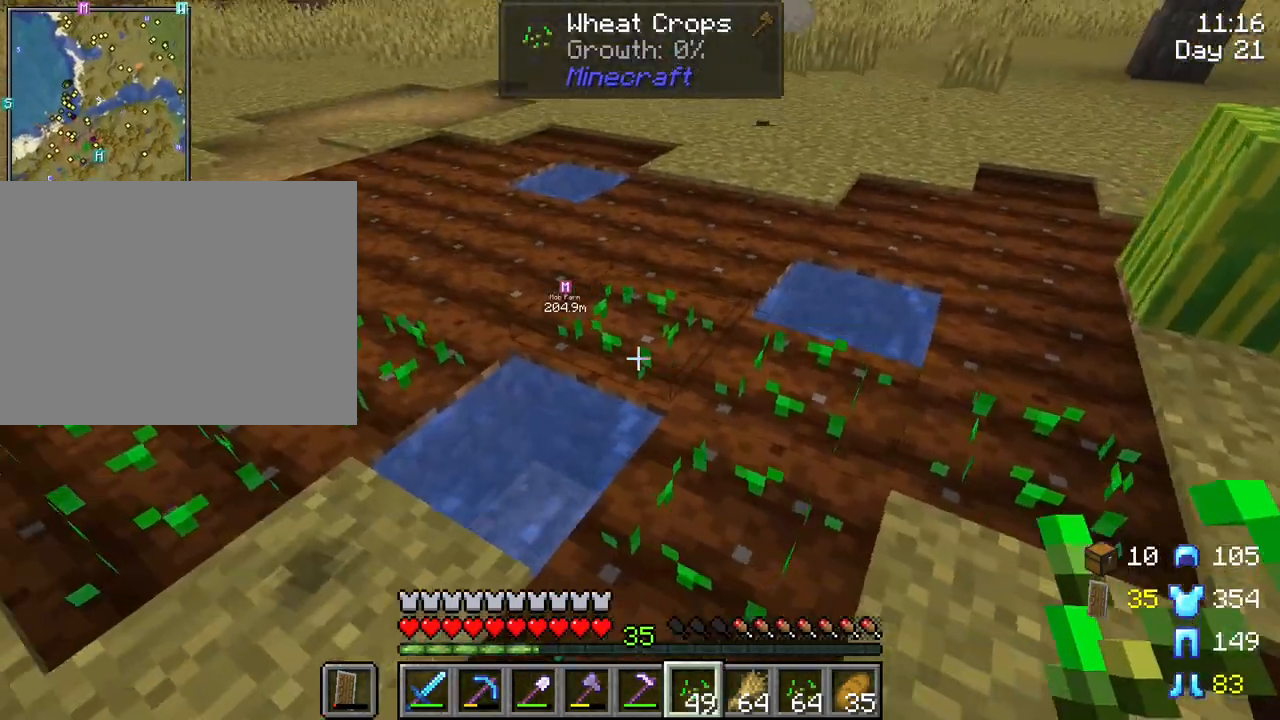
{"keys": [], "mouse": [], "mouse_move": "still", "events": [[83, "a", "up"], [233, "a", "down"], [283, "mouse_right", "down"], [333, "a", "up"], [383, "mouse_right", "up"], [383, "w", "up"]]}
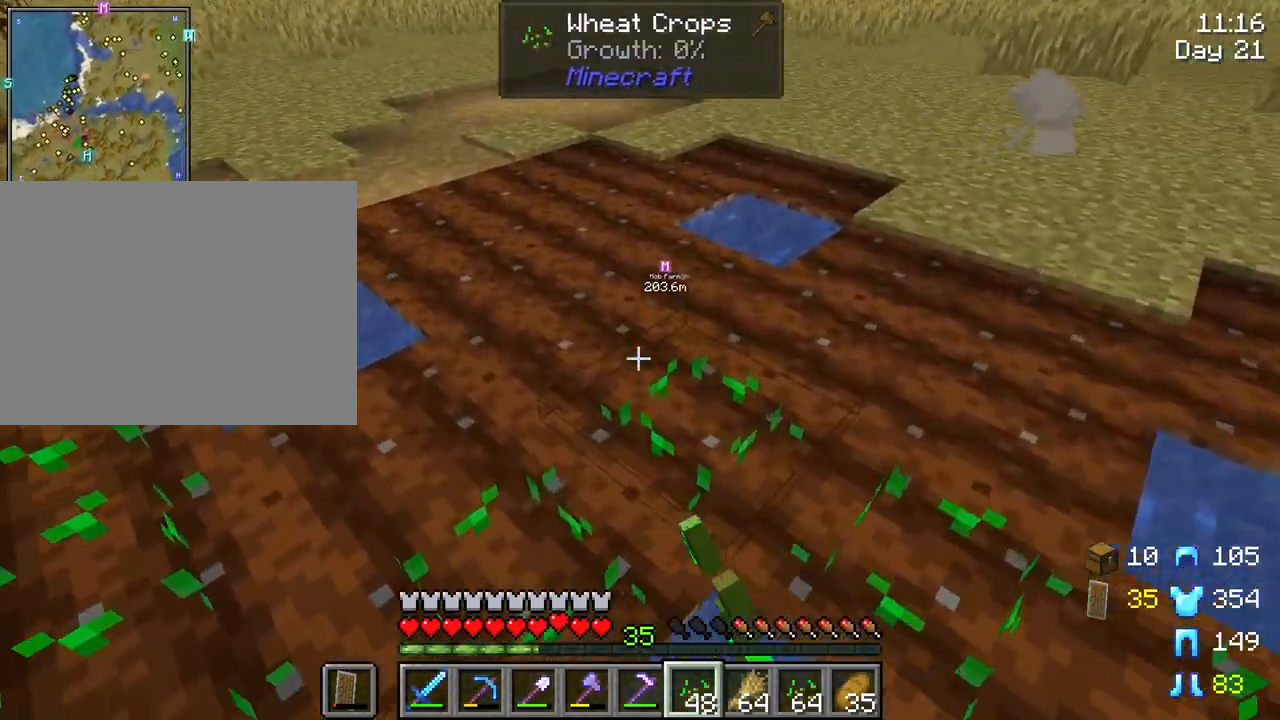
{"keys": ["w"], "mouse": ["right"], "mouse_move": "still", "events": [[67, "a", "down"], [100, "mouse_right", "down"], [200, "mouse_right", "up"], [300, "mouse_right", "down"], [333, "a", "up"], [383, "mouse_right", "up"], [483, "mouse_right", "down"], [483, "w", "down"]]}
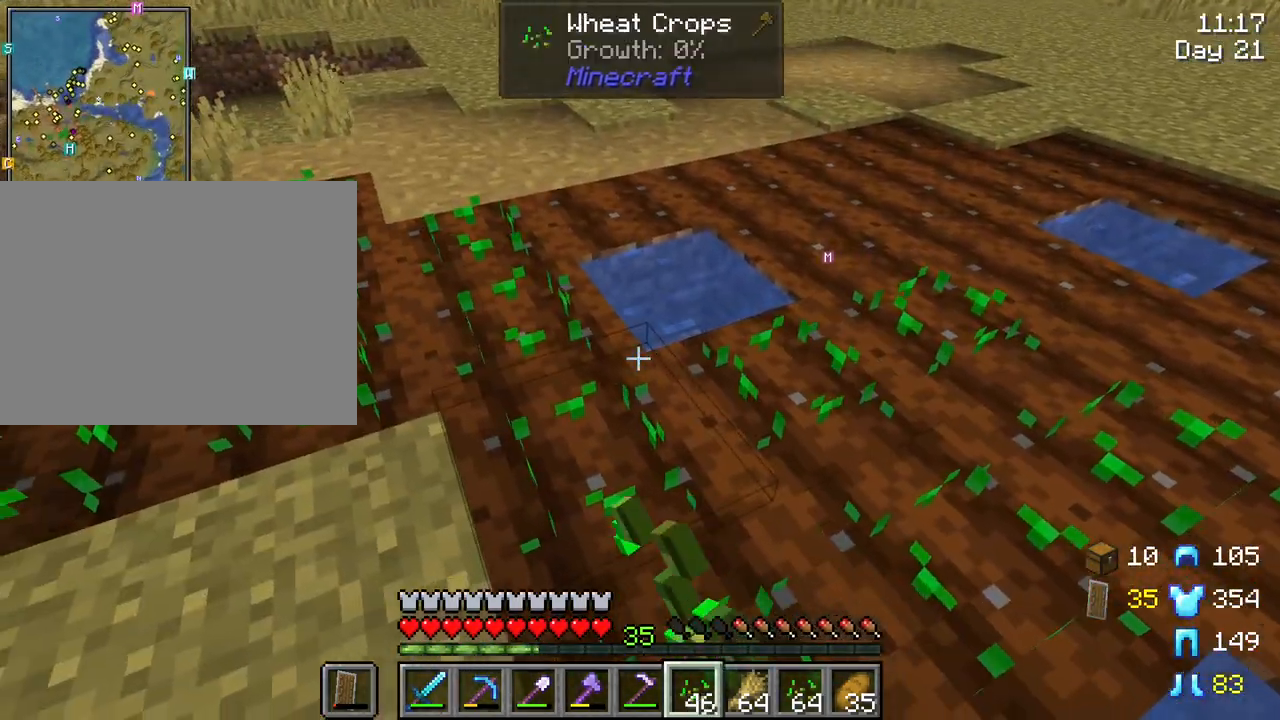
{"keys": [], "mouse": [], "mouse_move": "still", "events": [[83, "mouse_right", "up"], [267, "w", "up"], [350, "mouse_right", "down"], [450, "mouse_right", "up"]]}
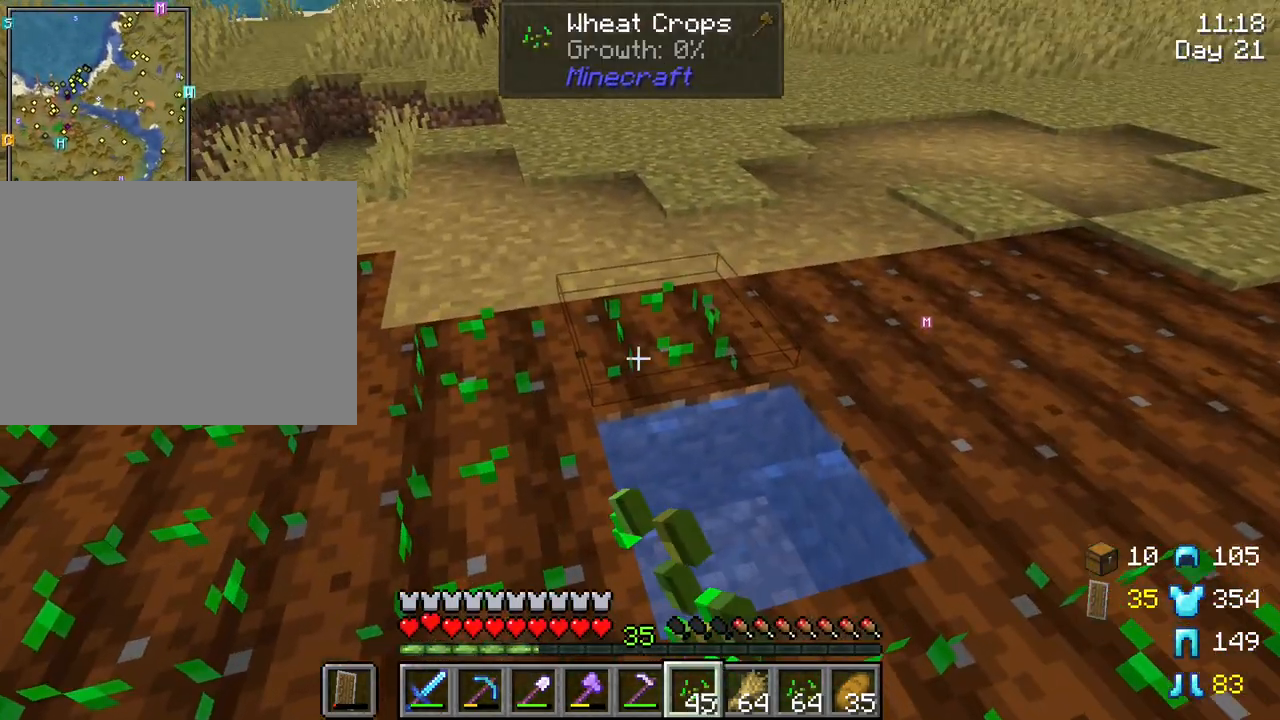
{"keys": ["d", "w"], "mouse": [], "mouse_move": "still", "events": [[50, "d", "down"], [183, "mouse_right", "down"], [283, "mouse_right", "up"], [367, "mouse_right", "down"], [467, "mouse_right", "up"], [467, "w", "down"]]}
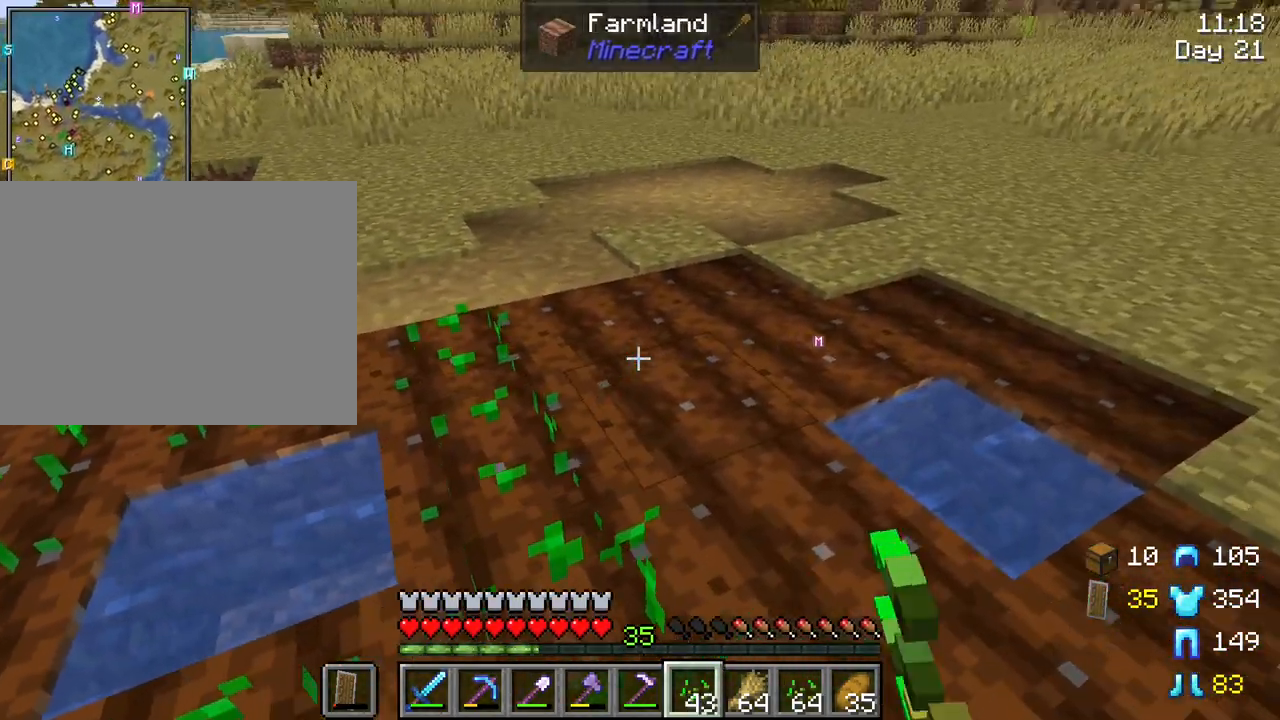
{"keys": [], "mouse": [], "mouse_move": "still", "events": [[17, "d", "up"], [67, "d", "down"], [67, "mouse_right", "down"], [150, "mouse_right", "up"], [150, "w", "up"], [200, "d", "up"], [250, "mouse_right", "down"], [333, "mouse_right", "up"], [383, "mouse_right", "down"], [483, "mouse_right", "up"]]}
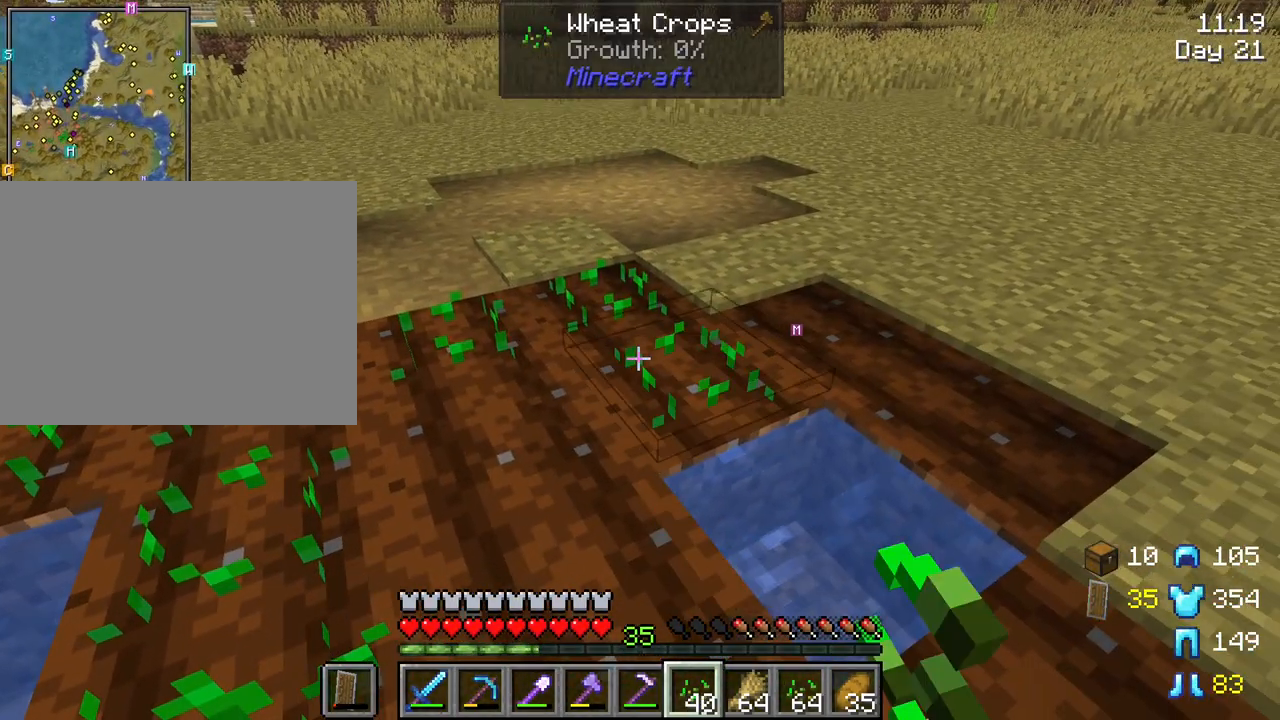
{"keys": [], "mouse": ["right"], "mouse_move": "still", "events": [[83, "mouse_right", "down"], [217, "mouse_right", "up"], [267, "mouse_right", "down"], [350, "mouse_right", "up"], [450, "mouse_right", "down"]]}
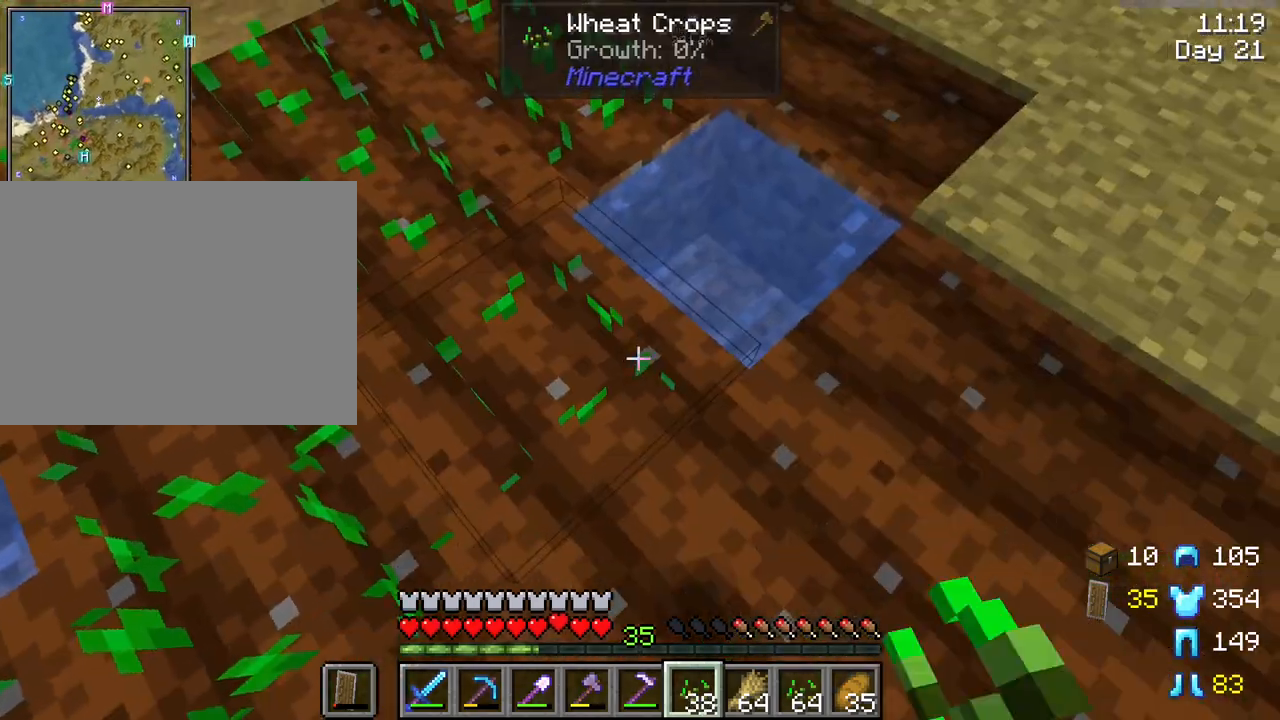
{"keys": [], "mouse": [], "mouse_move": "still", "events": [[50, "mouse_right", "up"], [133, "mouse_right", "down"], [283, "mouse_right", "up"], [383, "mouse_right", "down"], [467, "mouse_right", "up"]]}
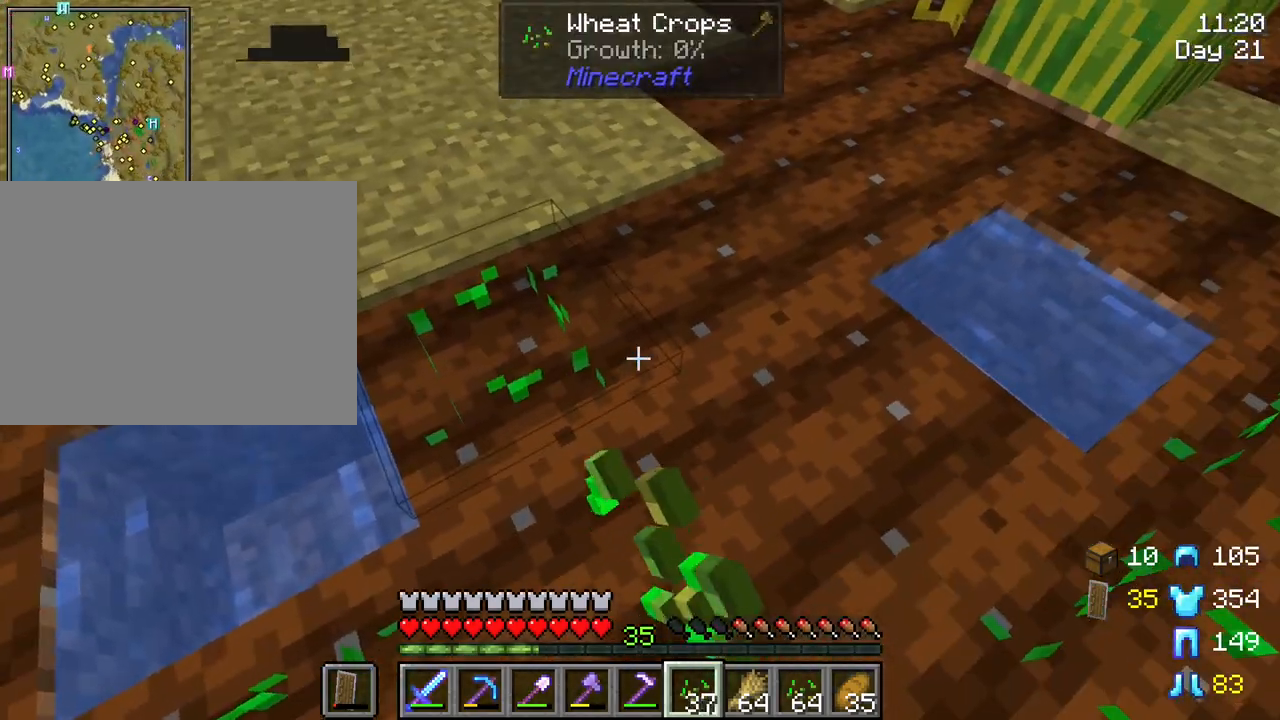
{"keys": [], "mouse": ["right"], "mouse_move": "left", "events": [[50, "mouse_right", "down"], [150, "mouse_right", "up"], [200, "mouse_right", "down"], [333, "mouse_right", "up"], [383, "mouse_right", "down"]]}
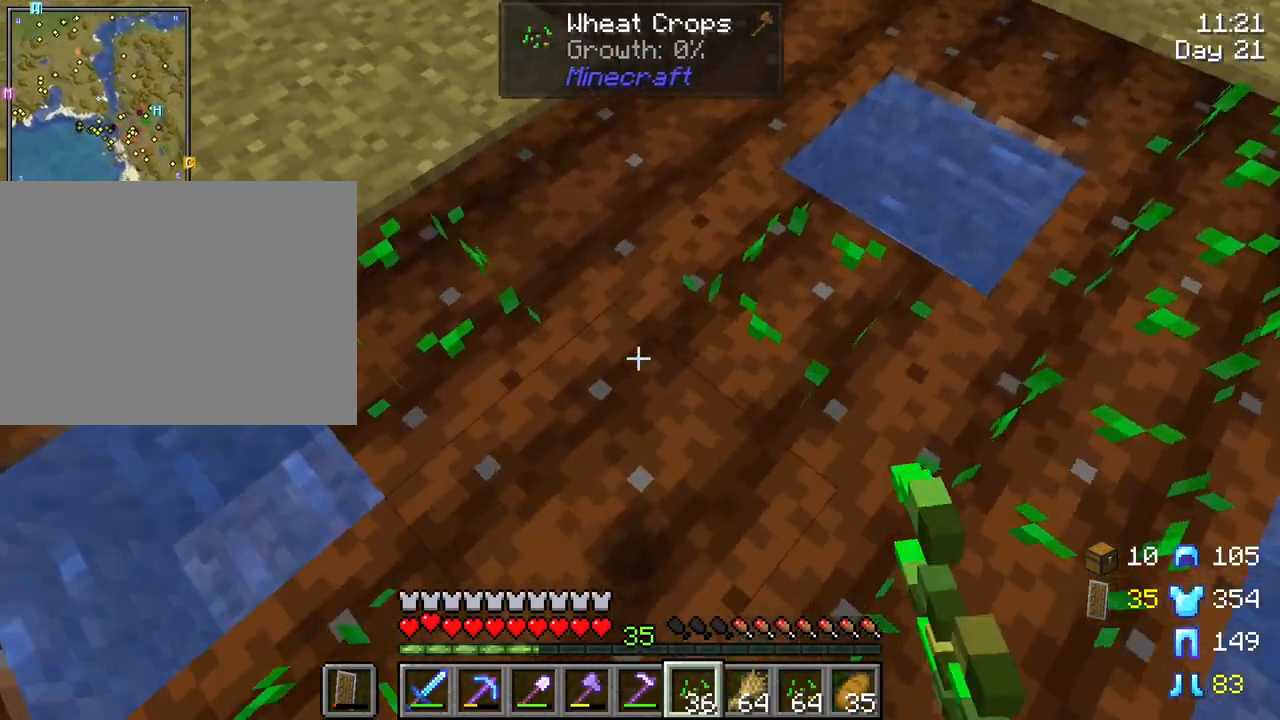
{"keys": [], "mouse": [], "mouse_move": "still", "events": [[33, "mouse_right", "up"], [83, "mouse_right", "down"], [217, "mouse_right", "up"], [350, "mouse_right", "down"], [500, "mouse_right", "up"]]}
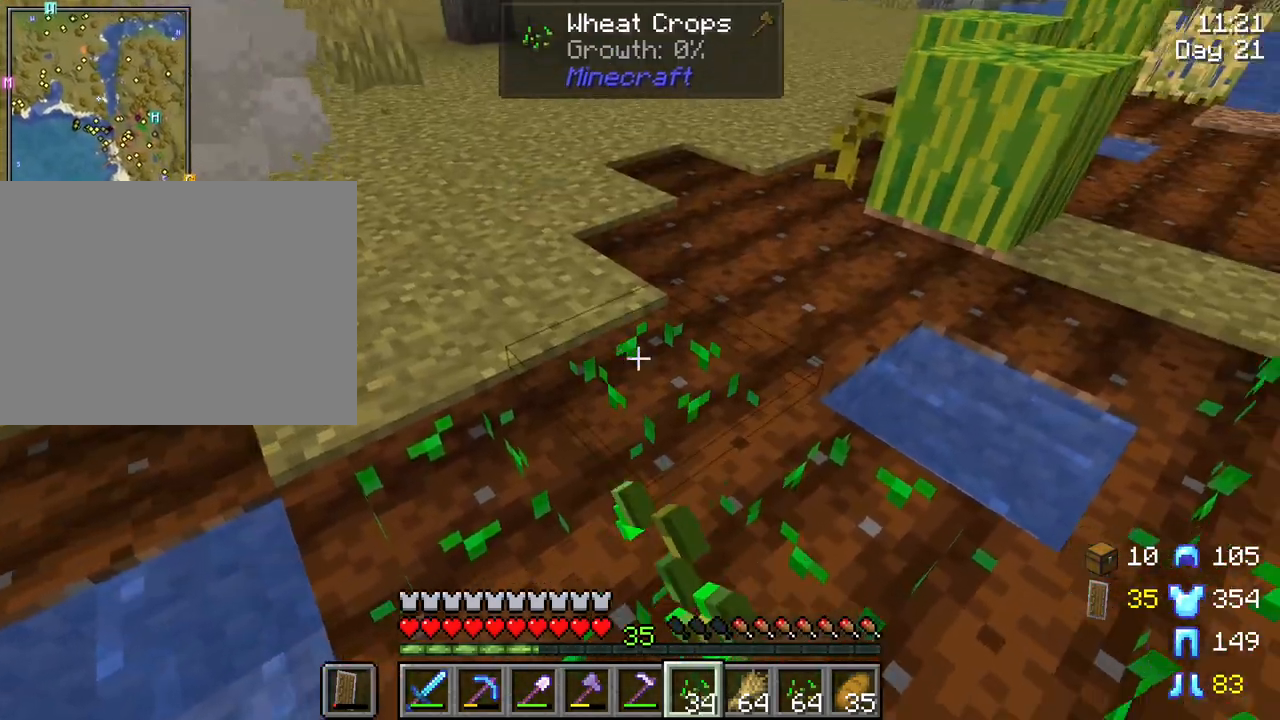
{"keys": [], "mouse": [], "mouse_move": "still", "events": [[133, "mouse_right", "down"], [233, "mouse_right", "up"], [333, "mouse_right", "down"], [417, "mouse_right", "up"]]}
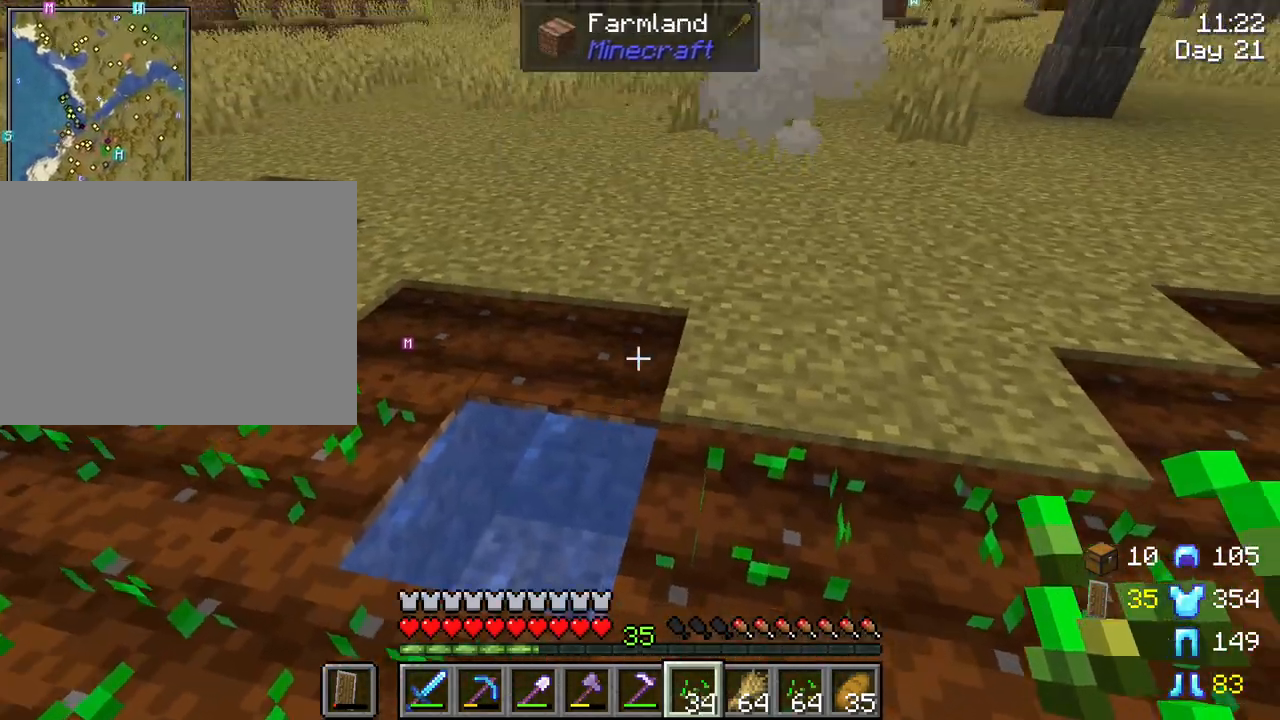
{"keys": [], "mouse": [], "mouse_move": "still", "events": [[67, "mouse_right", "down"], [150, "mouse_right", "up"], [250, "a", "down"], [300, "mouse_right", "down"], [383, "mouse_right", "up"], [483, "a", "up"]]}
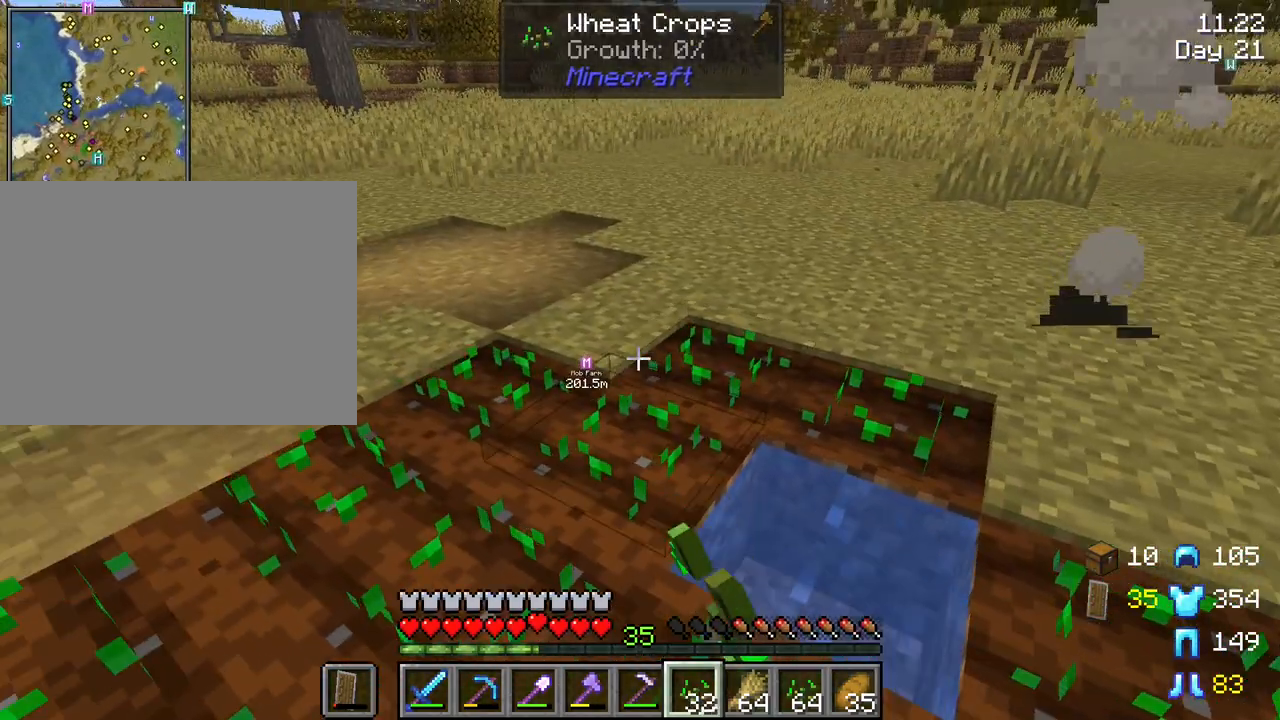
{"keys": [], "mouse": [], "mouse_move": "still", "events": []}
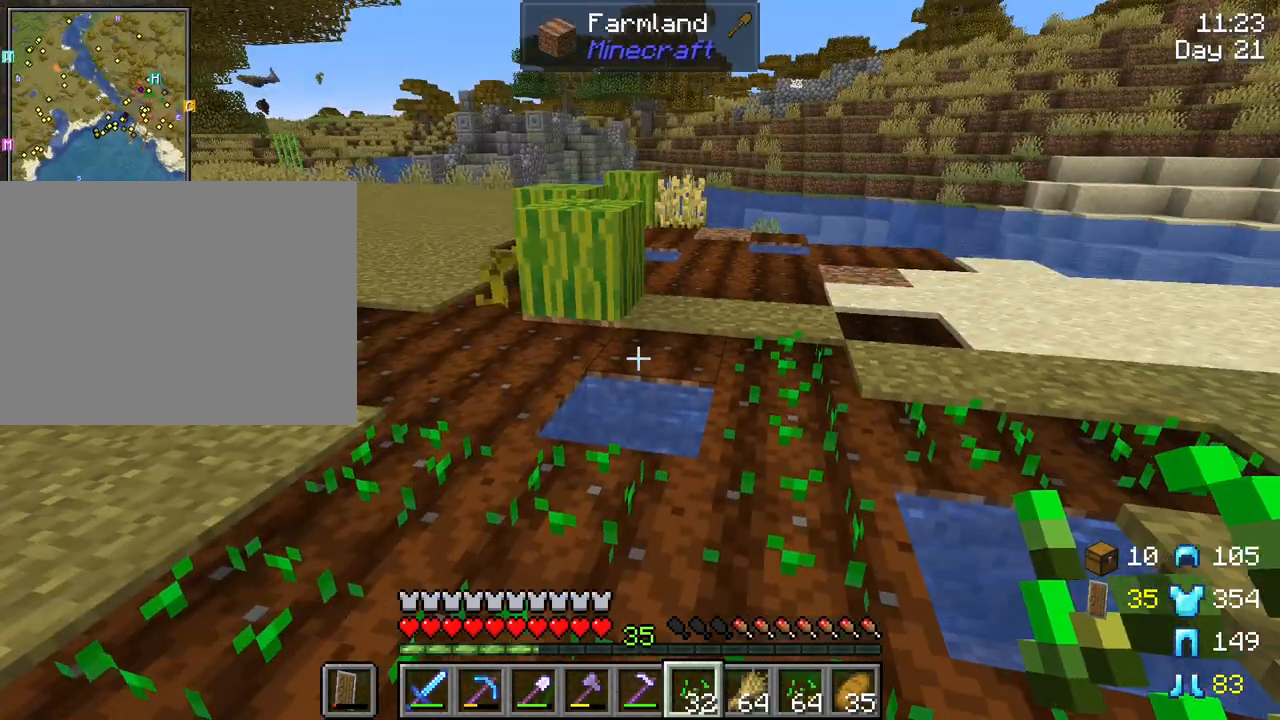
{"keys": ["a", "w"], "mouse": ["right"], "mouse_move": "still", "events": [[183, "w", "down"], [367, "mouse_right", "down"], [467, "a", "down"]]}
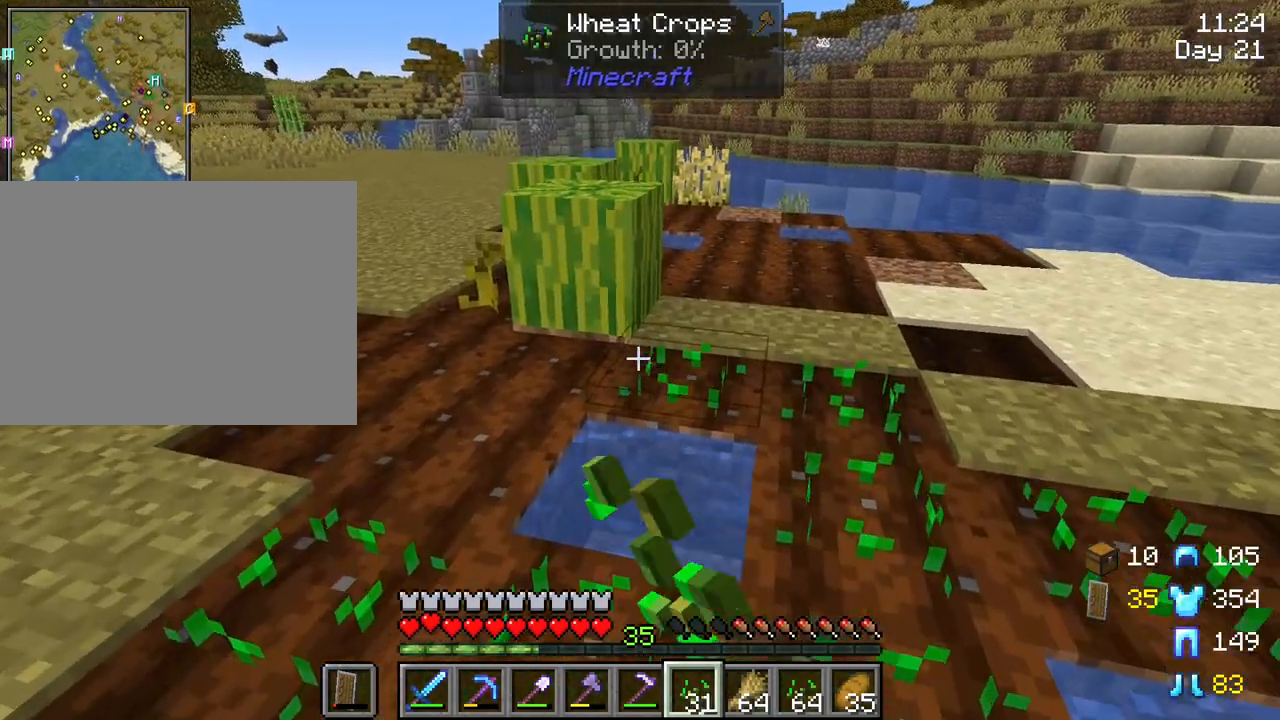
{"keys": [], "mouse": ["right"], "mouse_move": "still", "events": [[17, "mouse_right", "up"], [17, "w", "up"], [100, "mouse_right", "down"], [150, "a", "up"], [250, "mouse_right", "up"], [300, "mouse_right", "down"], [383, "mouse_right", "up"], [483, "mouse_right", "down"]]}
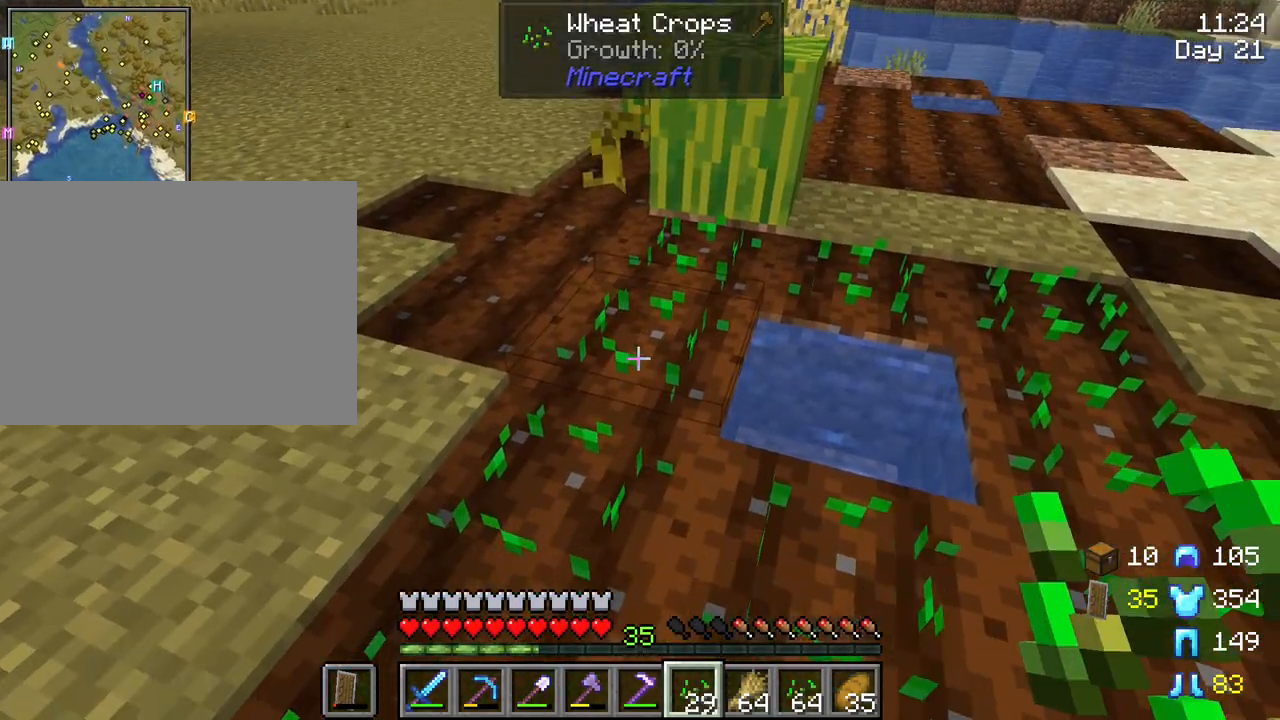
{"keys": [], "mouse": ["right"], "mouse_move": "still", "events": [[67, "mouse_right", "up"], [117, "a", "down"], [217, "w", "down"], [267, "mouse_right", "down"], [350, "a", "up"], [350, "mouse_right", "up"], [450, "mouse_right", "down"], [450, "w", "up"]]}